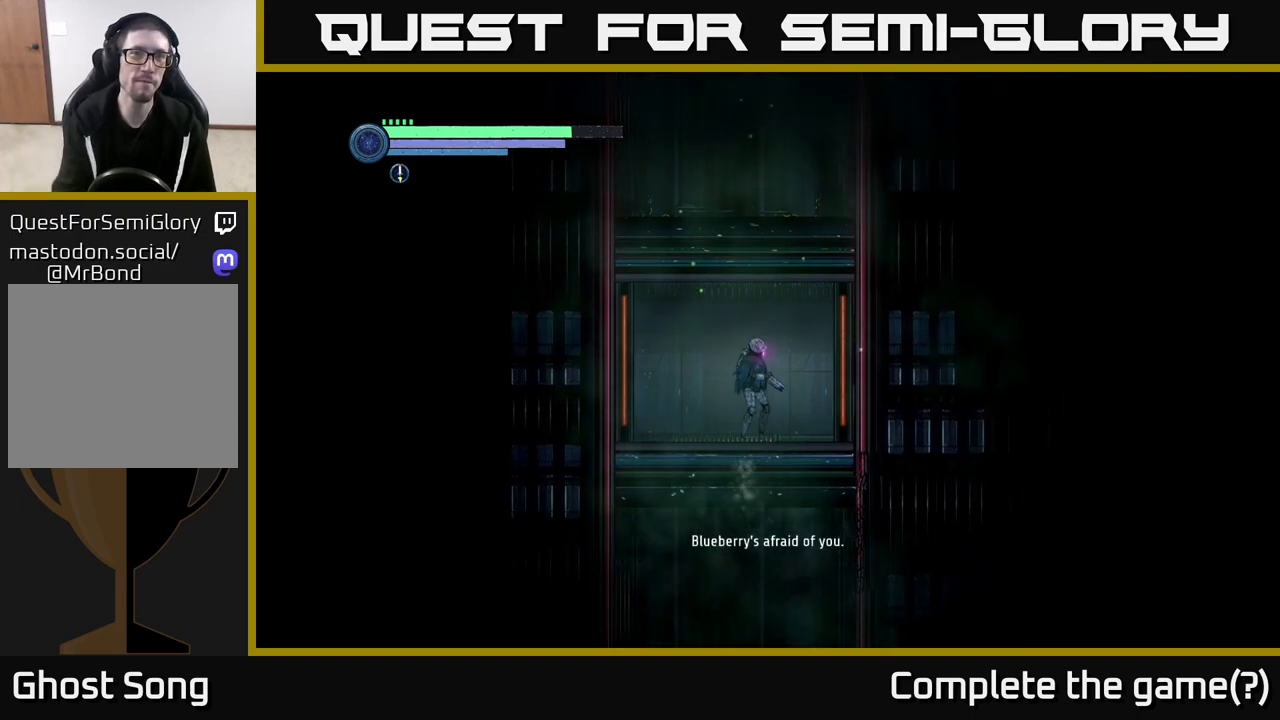
Gameplay with a controller (Xbox layout); each line is a JSON object with the inputs held at the frame after it. "events" lists button and stick changes between this image and that frame as [ms after this image, input, new state], when the widget could be followed in between.
{"buttons": [], "left_stick": "left", "right_stick": "center", "events": [[17, "left_stick", "up-right"], [300, "left_stick", "center"], [500, "left_stick", "left"]]}
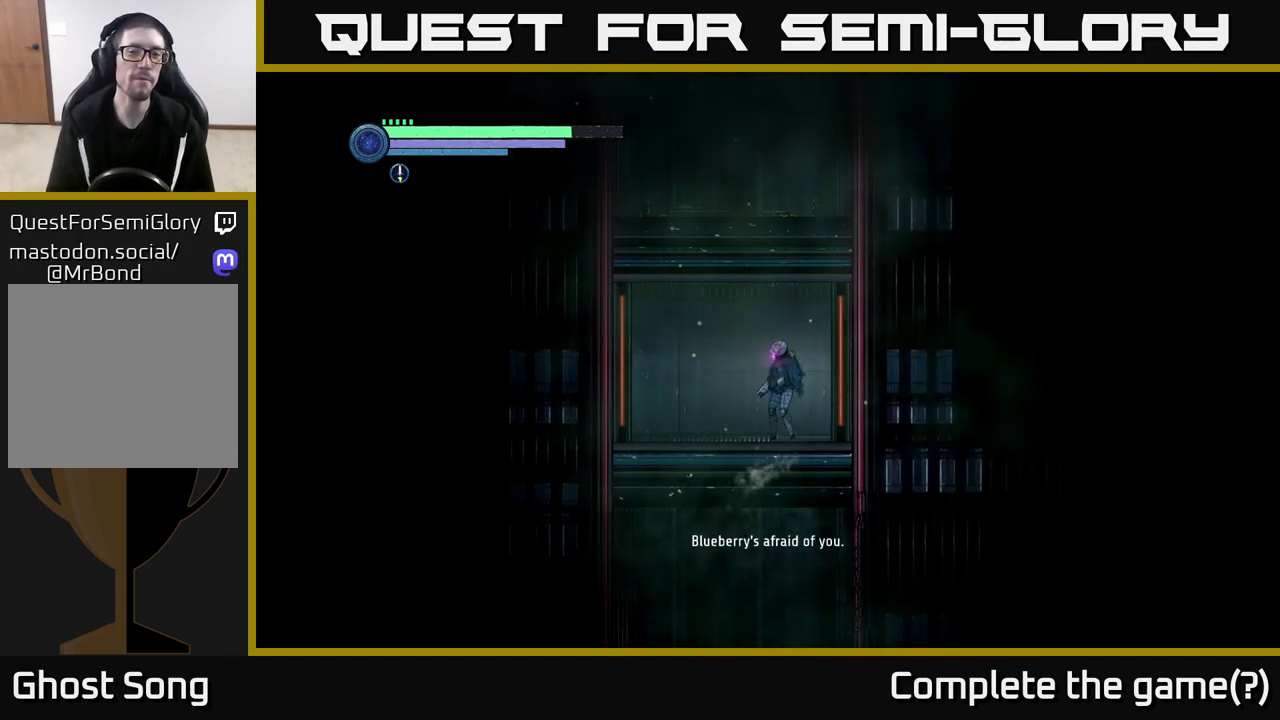
{"buttons": [], "left_stick": "center", "right_stick": "center", "events": [[167, "left_stick", "center"]]}
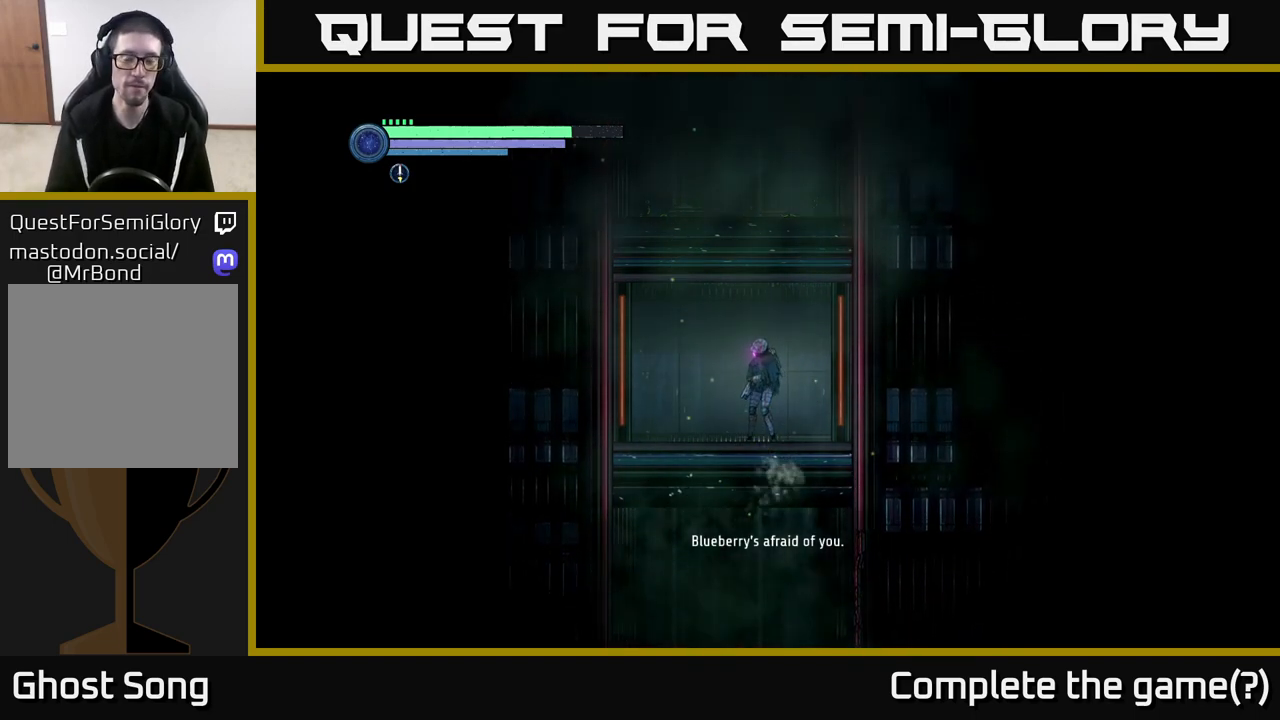
{"buttons": [], "left_stick": "center", "right_stick": "center", "events": []}
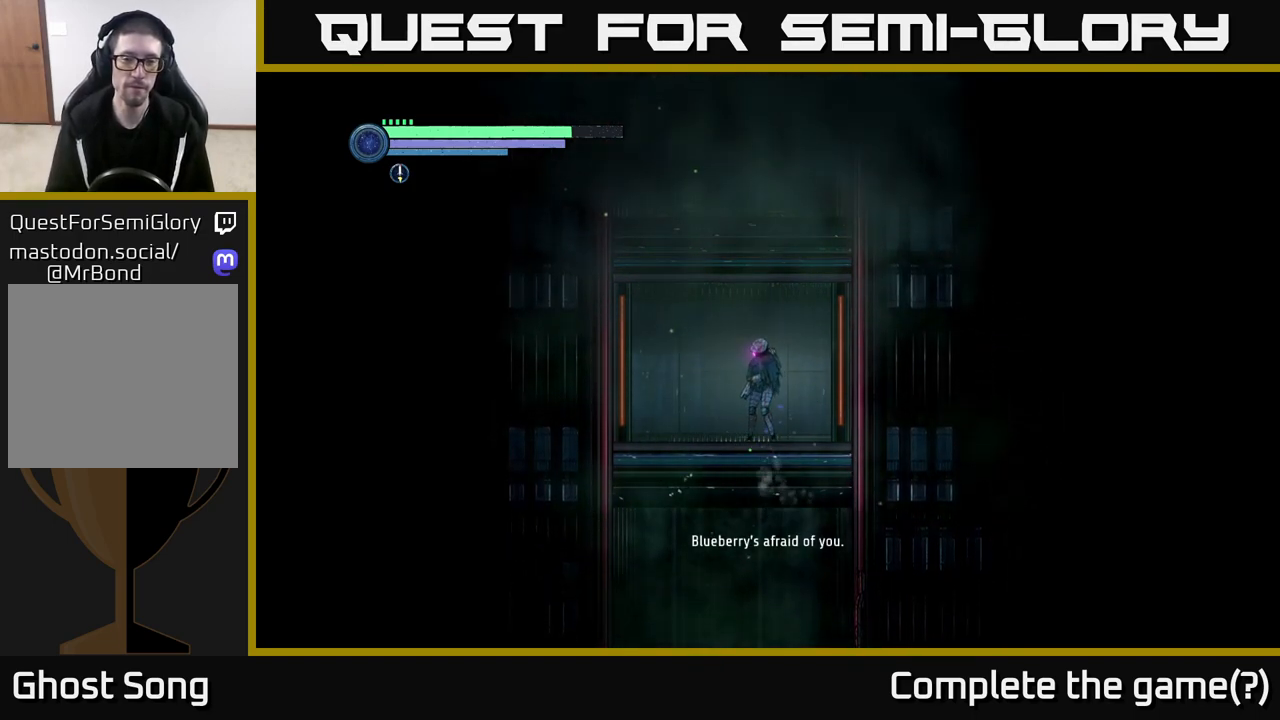
{"buttons": [], "left_stick": "down", "right_stick": "center", "events": [[250, "left_stick", "down"]]}
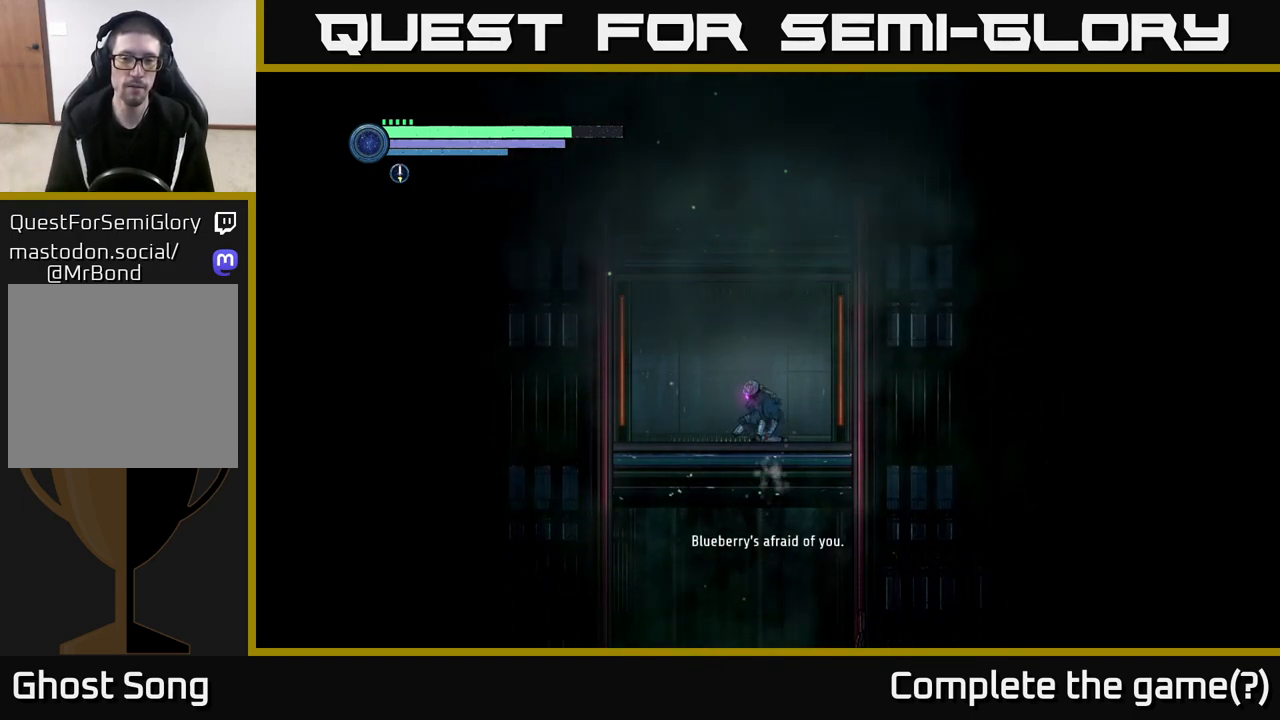
{"buttons": [], "left_stick": "down", "right_stick": "center", "events": []}
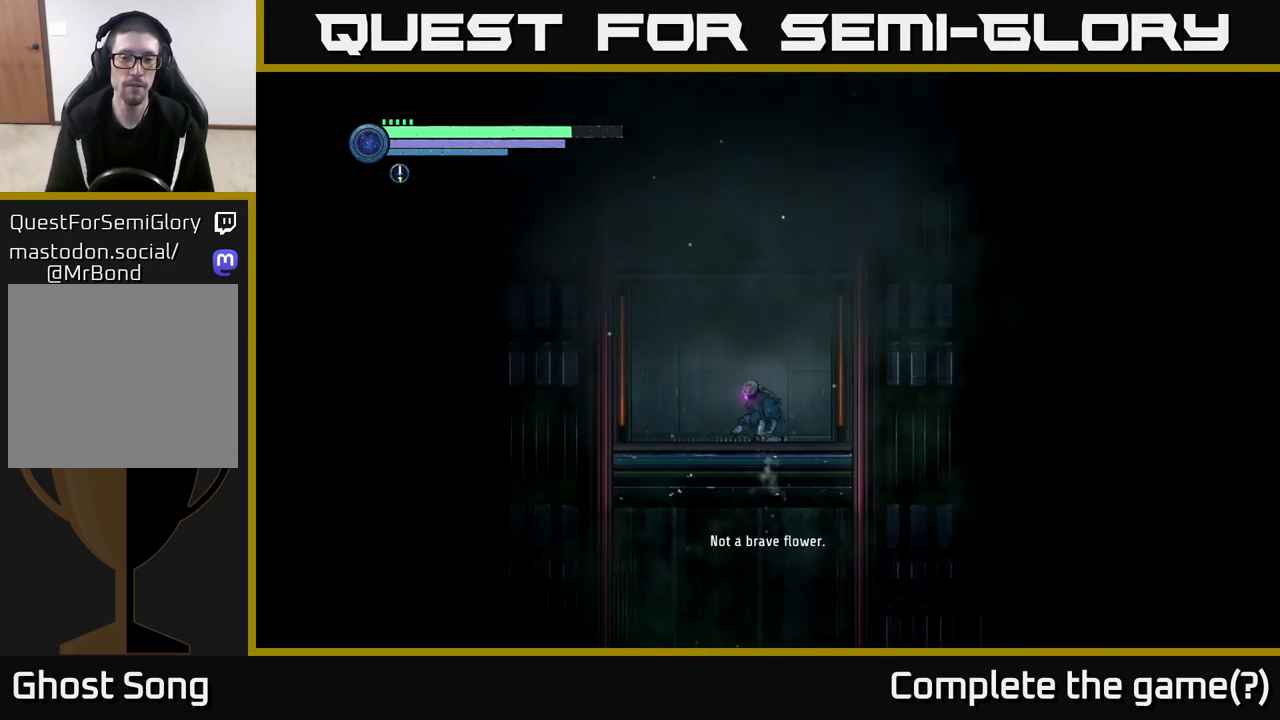
{"buttons": [], "left_stick": "center", "right_stick": "center", "events": [[283, "left_stick", "center"]]}
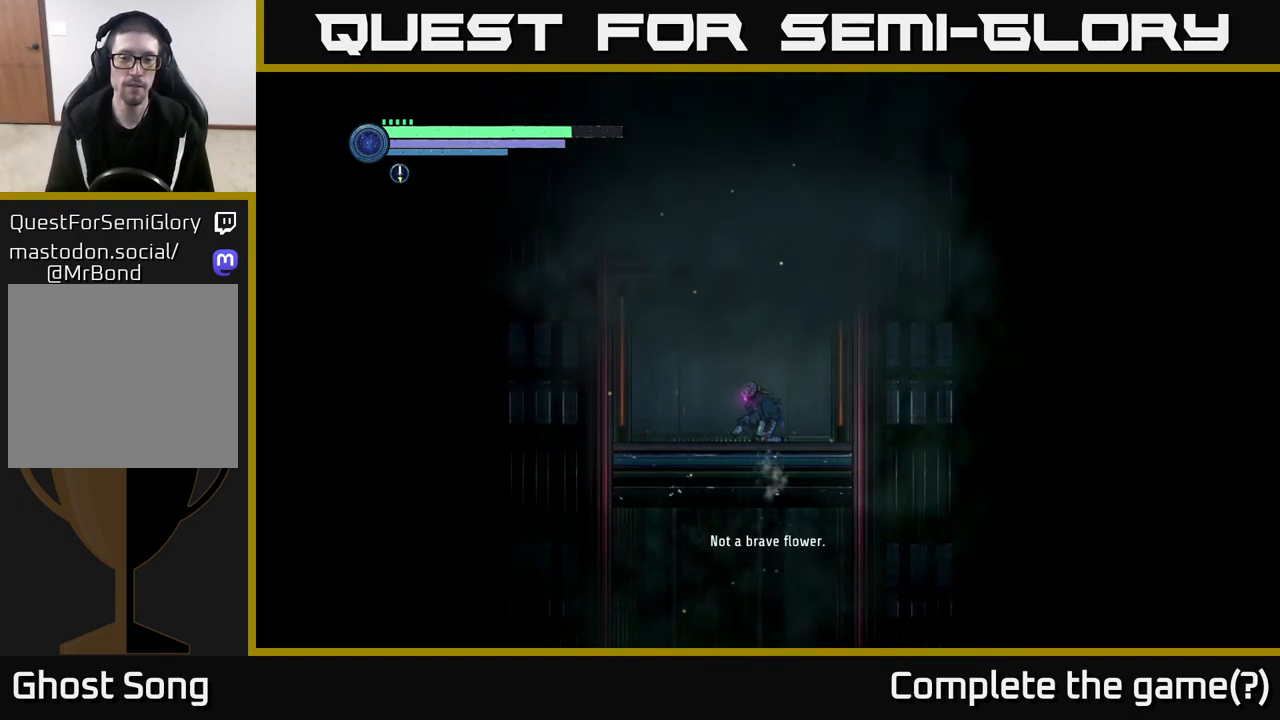
{"buttons": ["L2"], "left_stick": "center", "right_stick": "center", "events": [[417, "L2", "down"]]}
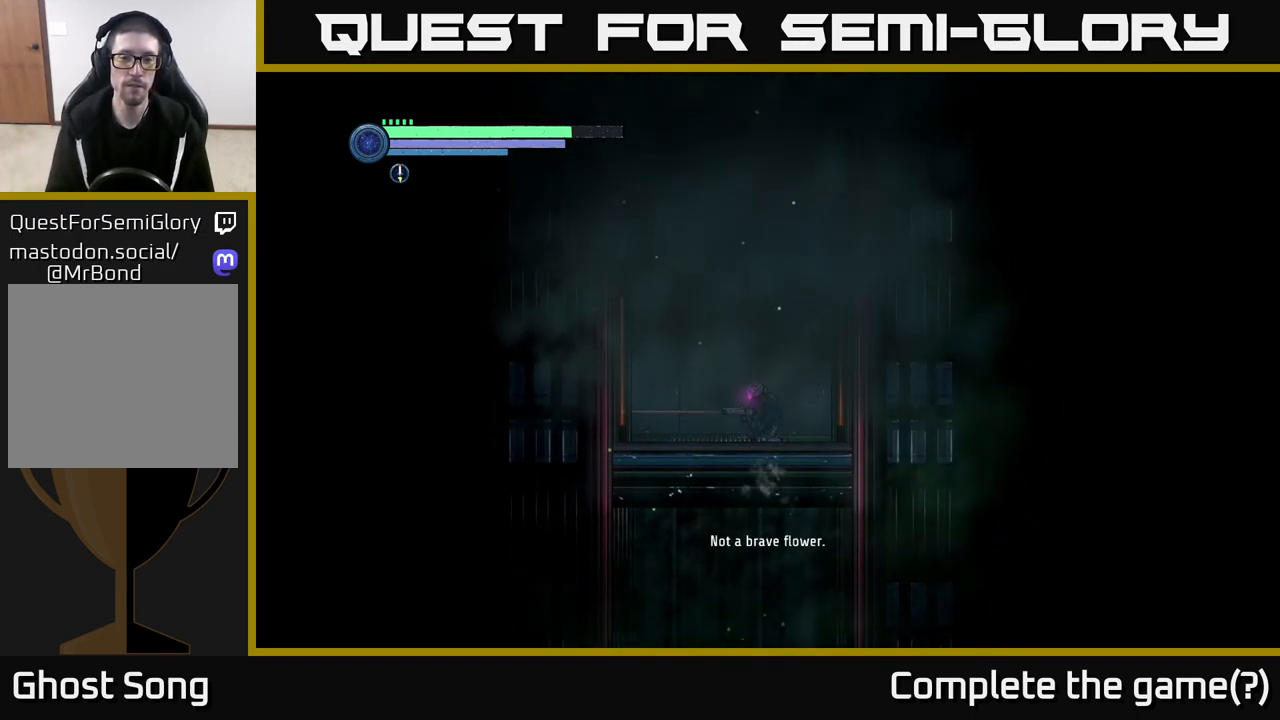
{"buttons": ["L2"], "left_stick": "up-left", "right_stick": "center", "events": [[233, "left_stick", "up"], [283, "left_stick", "up-left"]]}
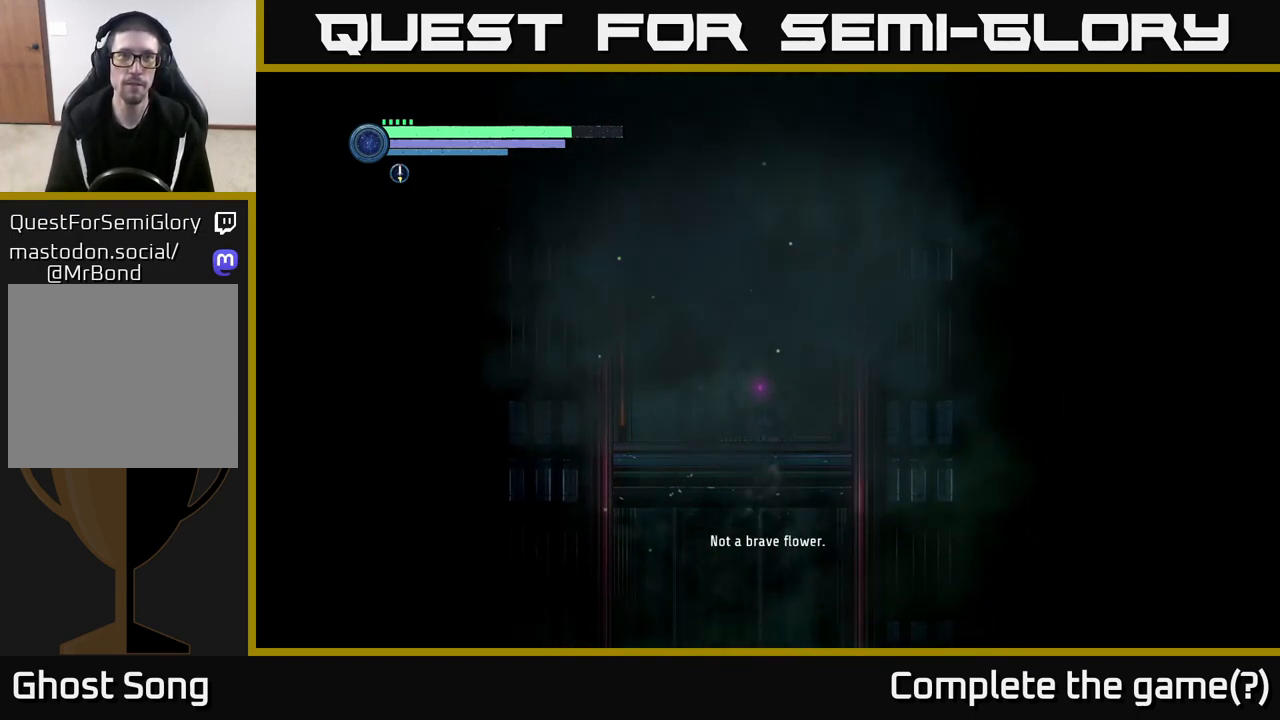
{"buttons": ["L2"], "left_stick": "left", "right_stick": "center", "events": [[100, "left_stick", "left"]]}
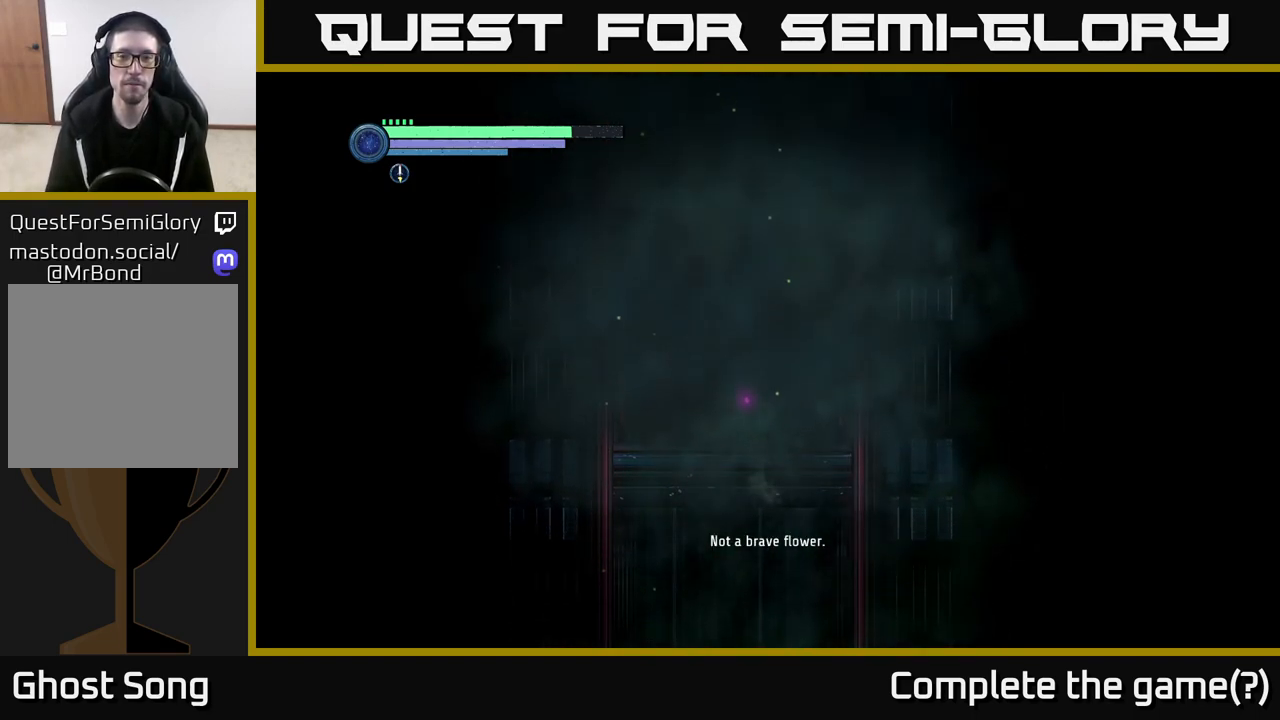
{"buttons": ["L2"], "left_stick": "left", "right_stick": "center", "events": [[133, "left_stick", "up-left"], [450, "left_stick", "left"]]}
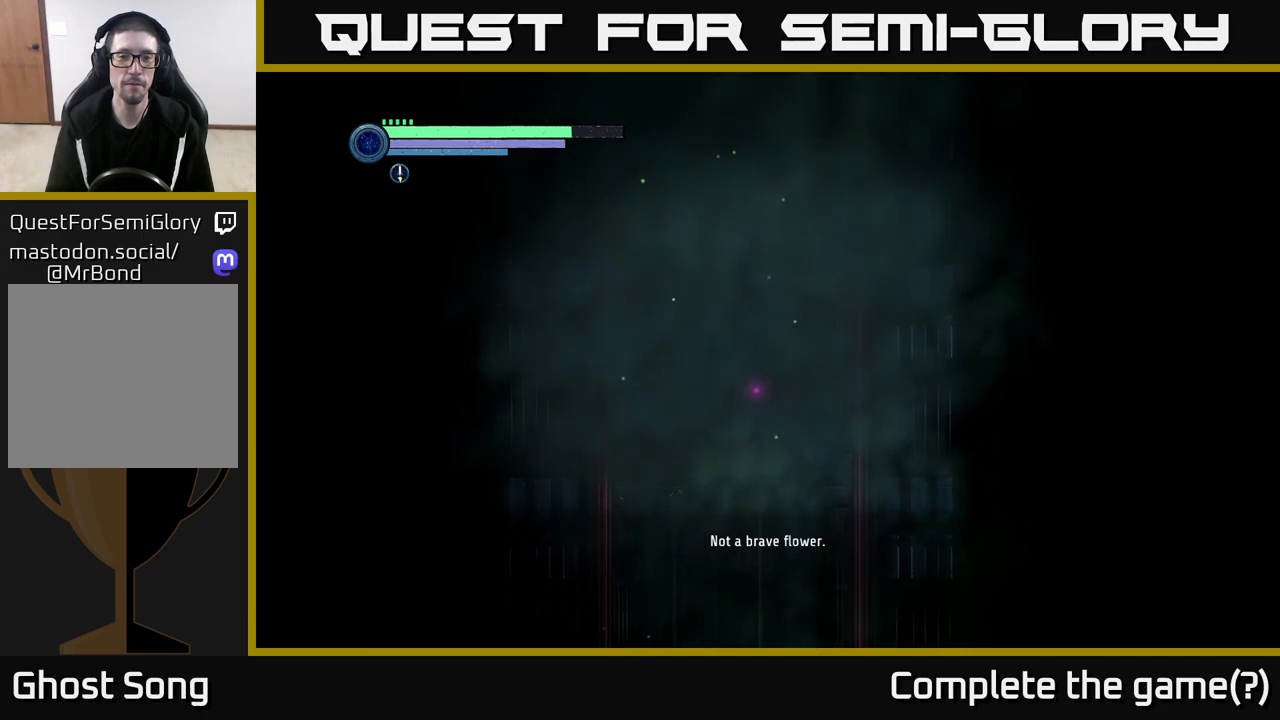
{"buttons": ["L2"], "left_stick": "left", "right_stick": "center", "events": []}
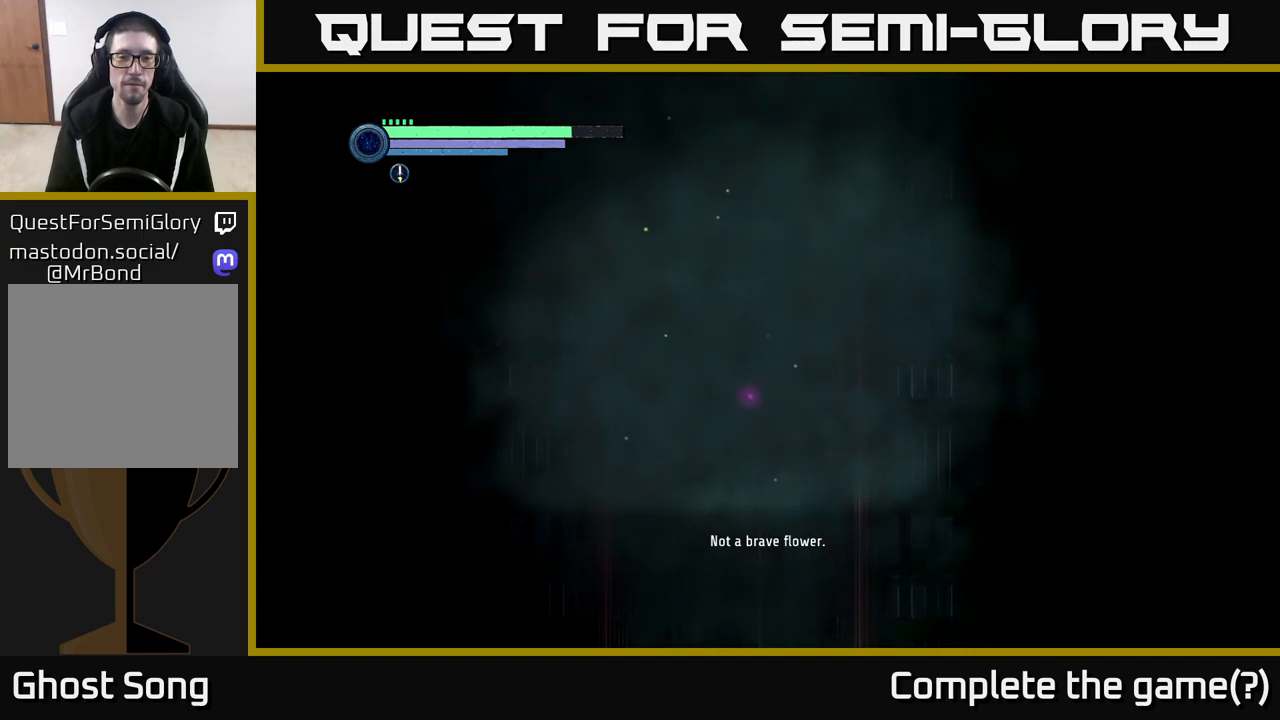
{"buttons": ["L2"], "left_stick": "right", "right_stick": "center", "events": [[100, "left_stick", "down"], [217, "left_stick", "right"]]}
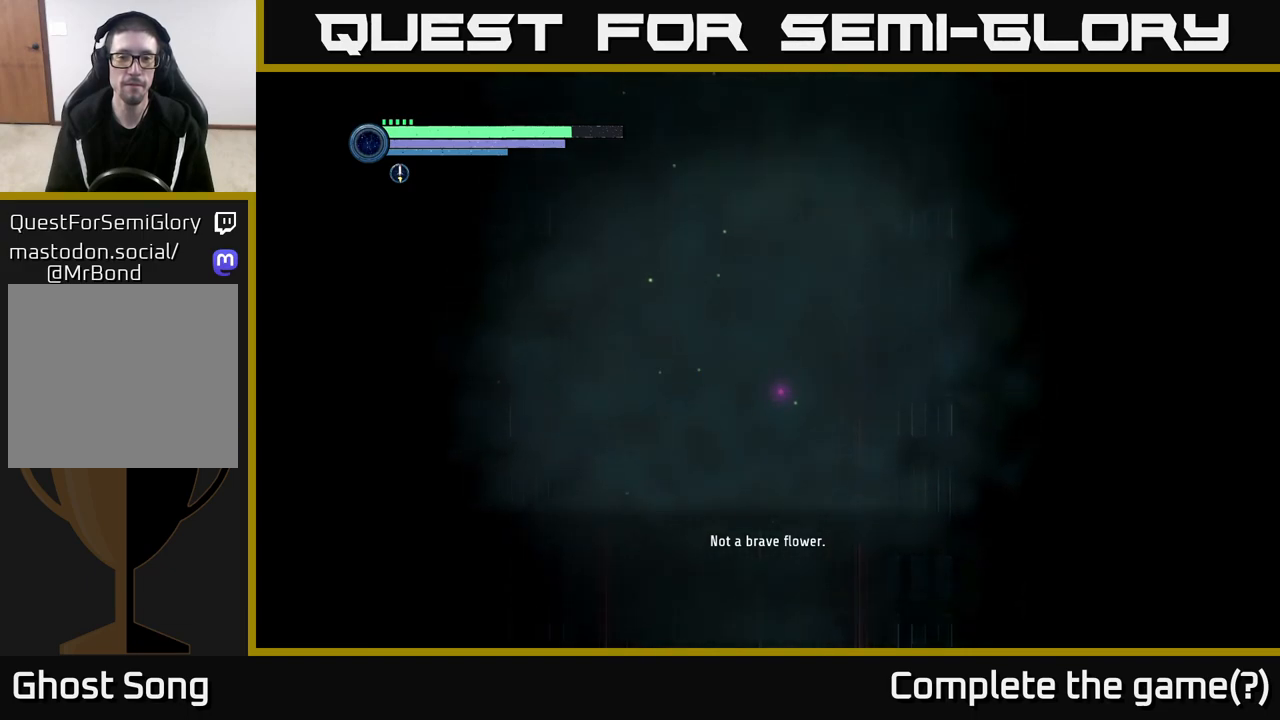
{"buttons": ["L2"], "left_stick": "left", "right_stick": "center", "events": [[117, "left_stick", "up-left"], [217, "left_stick", "left"]]}
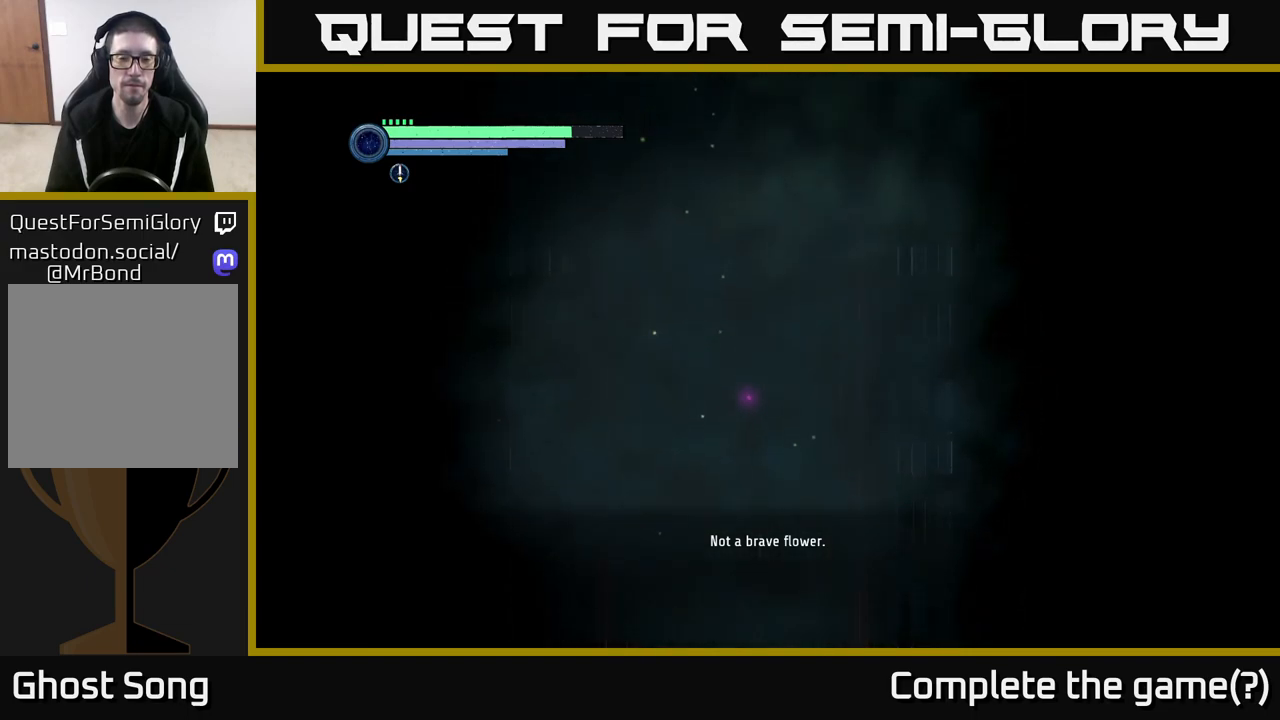
{"buttons": ["L2"], "left_stick": "left", "right_stick": "center", "events": []}
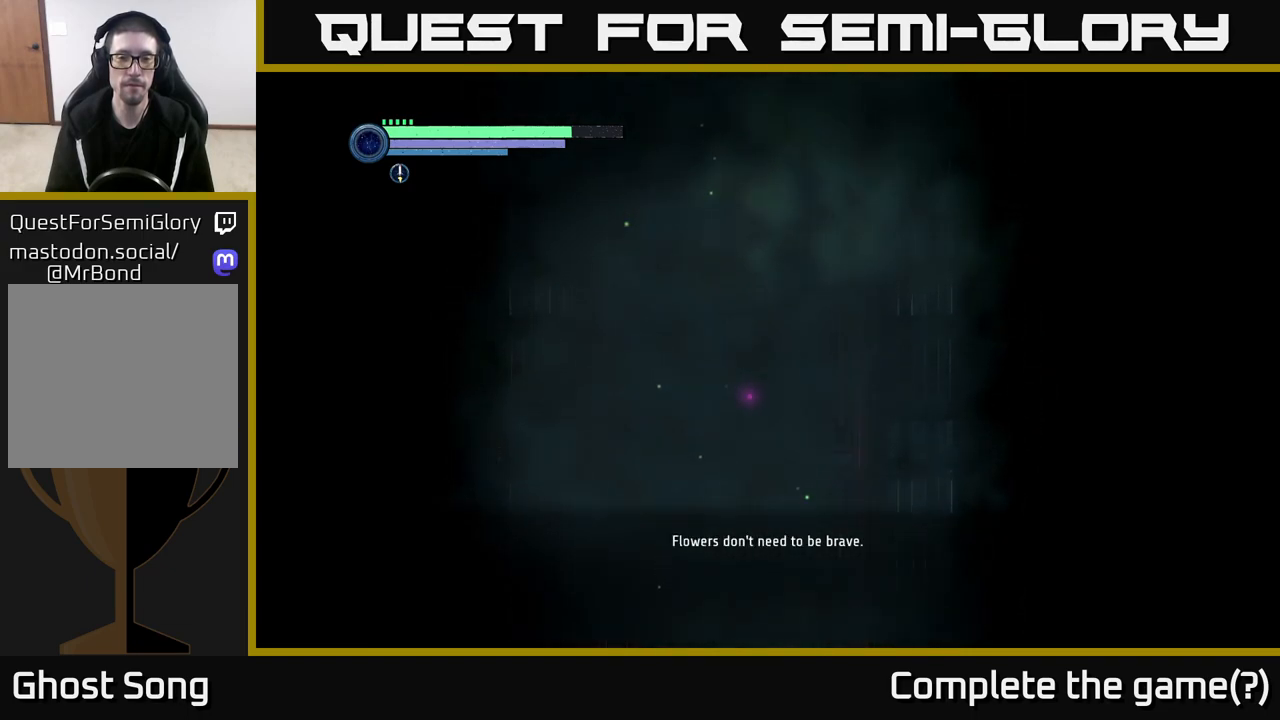
{"buttons": ["L2"], "left_stick": "left", "right_stick": "center", "events": []}
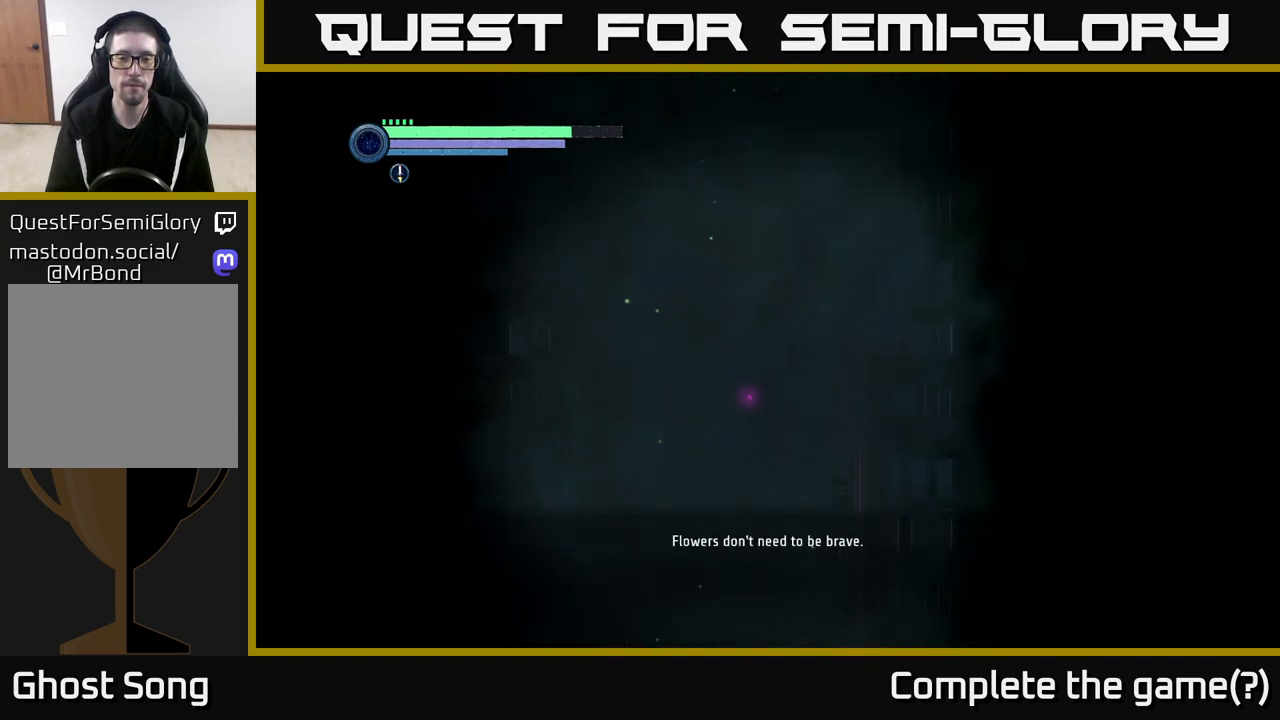
{"buttons": ["L2"], "left_stick": "left", "right_stick": "center", "events": []}
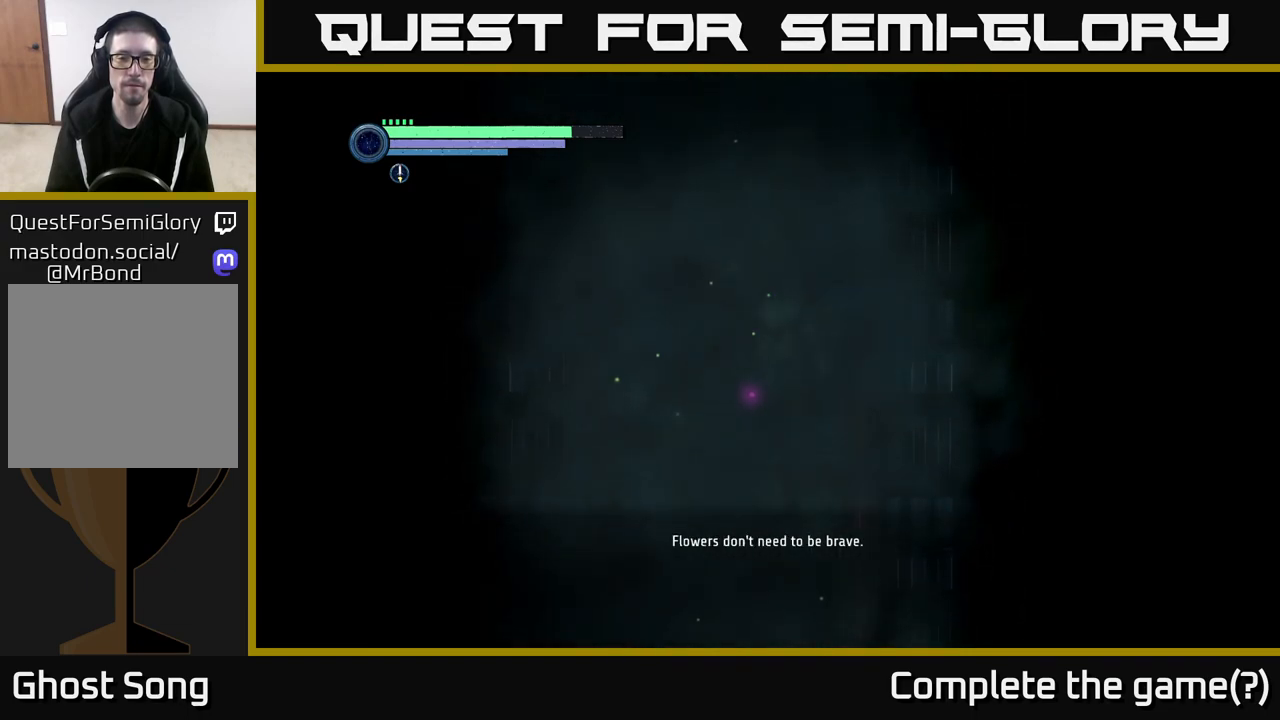
{"buttons": ["L2"], "left_stick": "left", "right_stick": "center", "events": []}
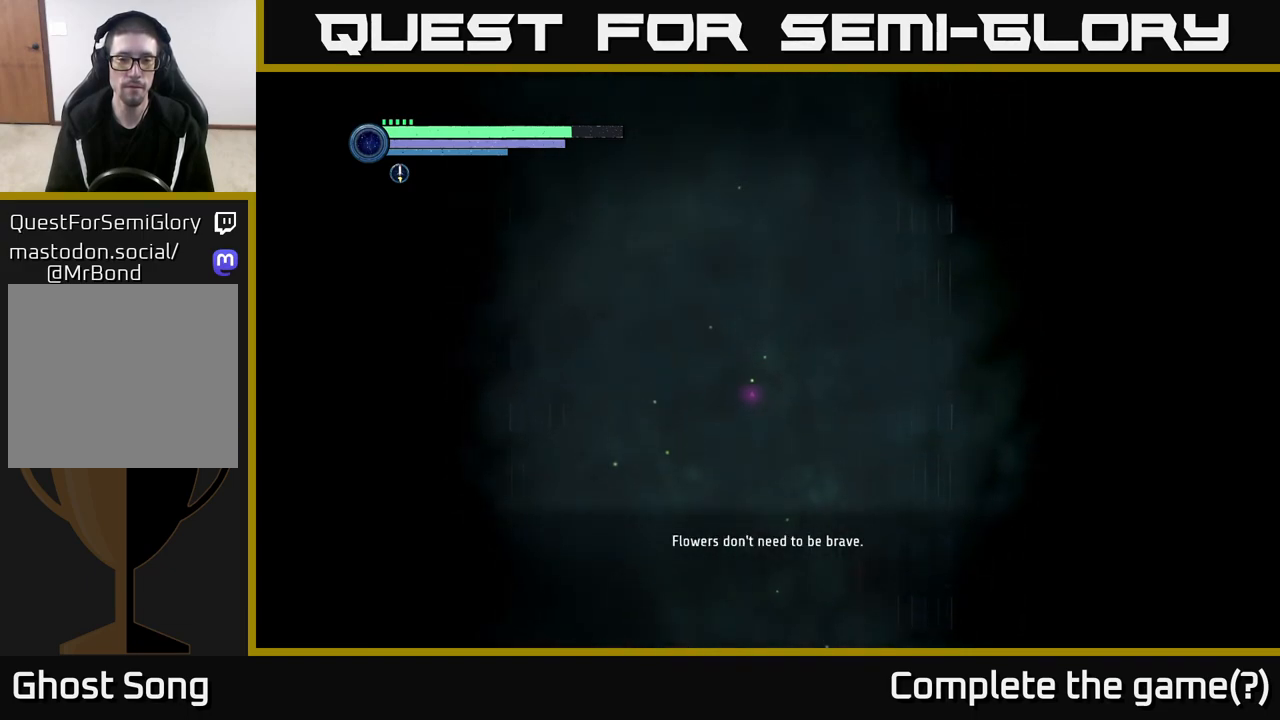
{"buttons": ["L2"], "left_stick": "left", "right_stick": "center", "events": []}
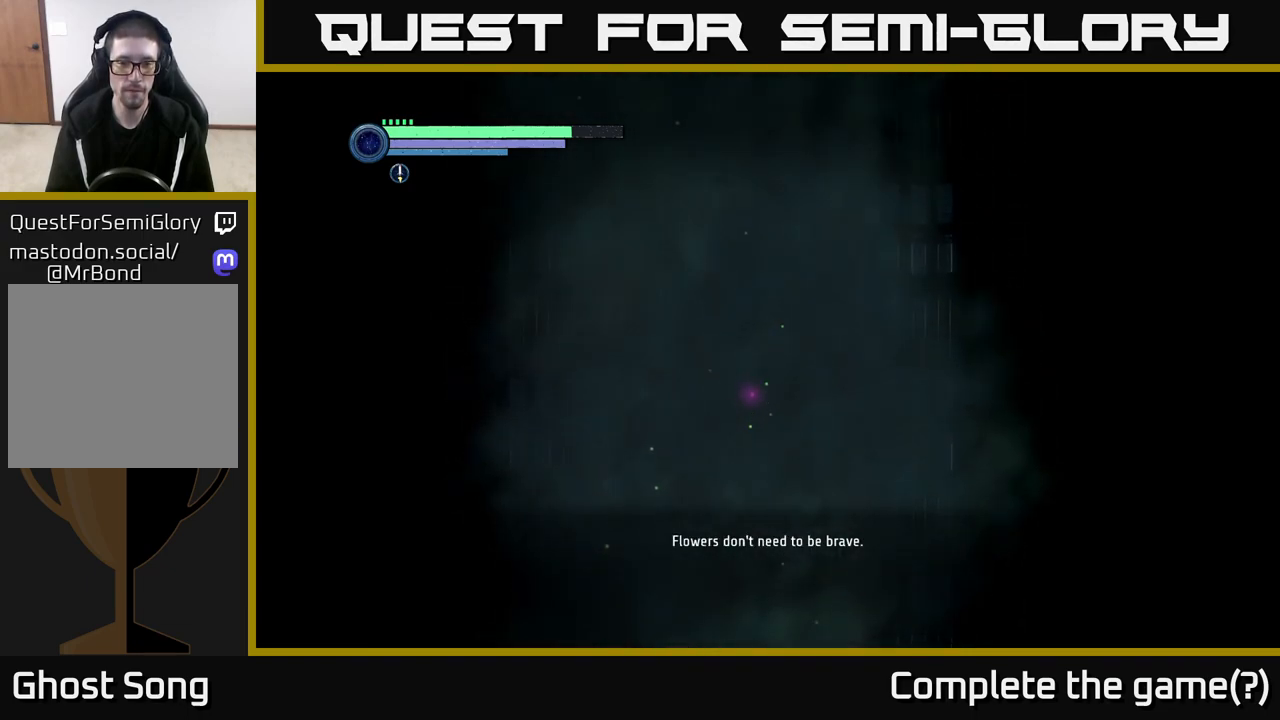
{"buttons": ["L2"], "left_stick": "left", "right_stick": "center", "events": []}
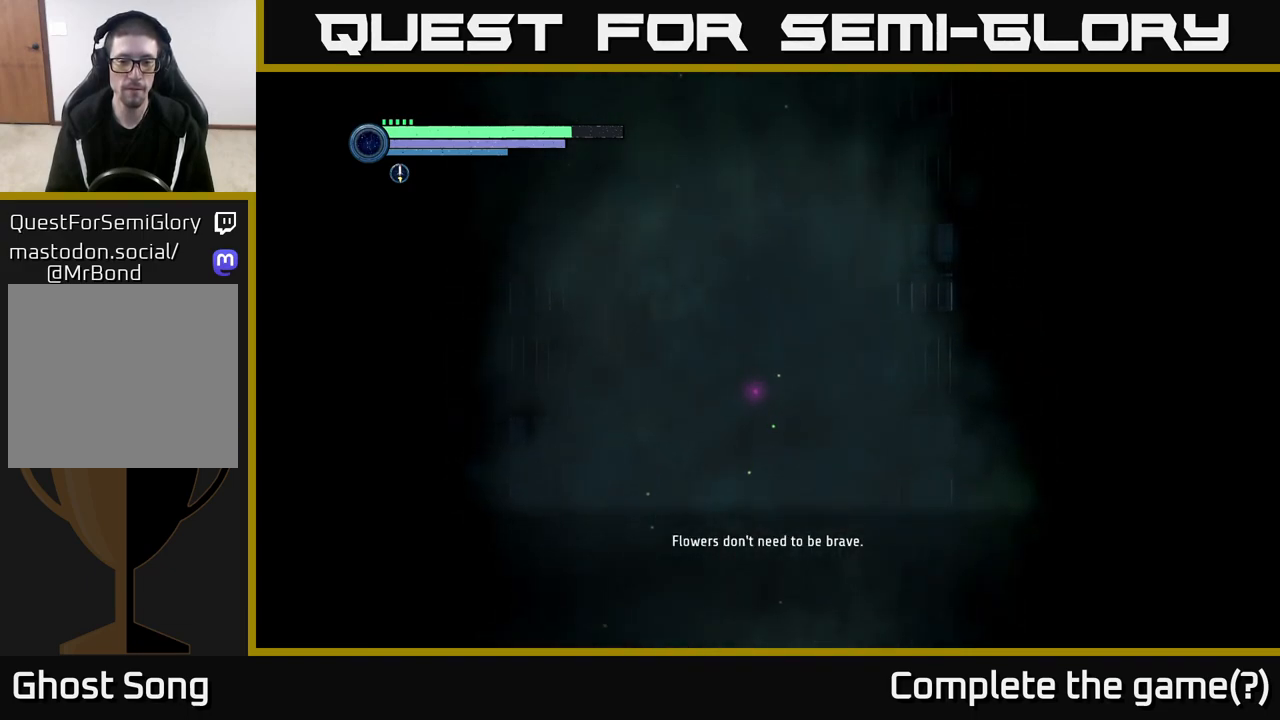
{"buttons": ["L2"], "left_stick": "left", "right_stick": "center", "events": []}
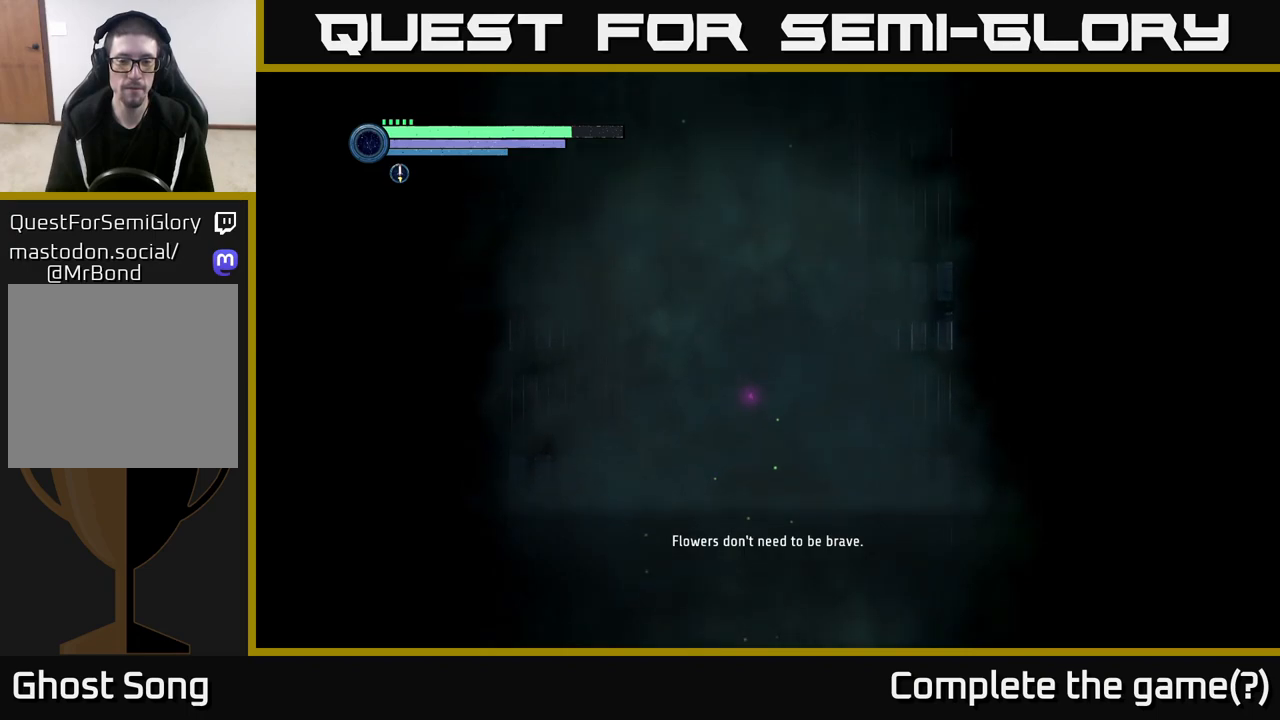
{"buttons": ["L2"], "left_stick": "left", "right_stick": "center", "events": [[67, "left_stick", "center"], [317, "left_stick", "left"]]}
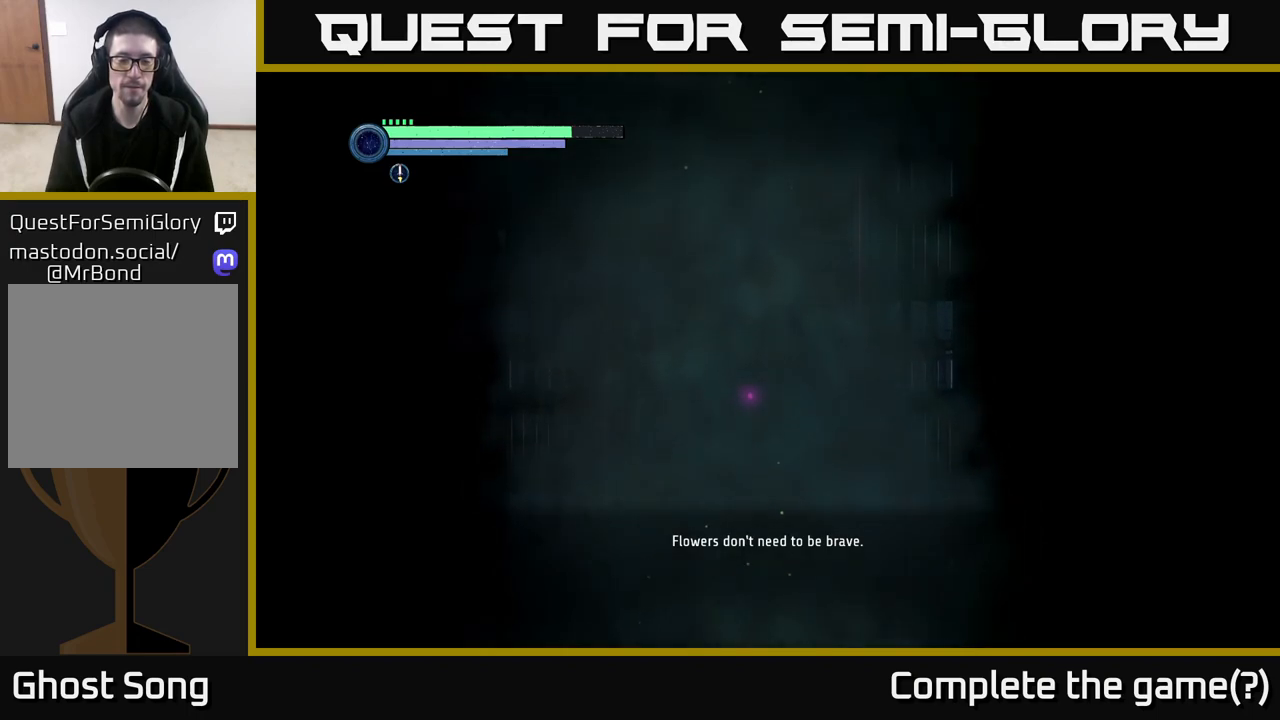
{"buttons": [], "left_stick": "center", "right_stick": "center", "events": [[333, "L2", "up"], [350, "left_stick", "center"]]}
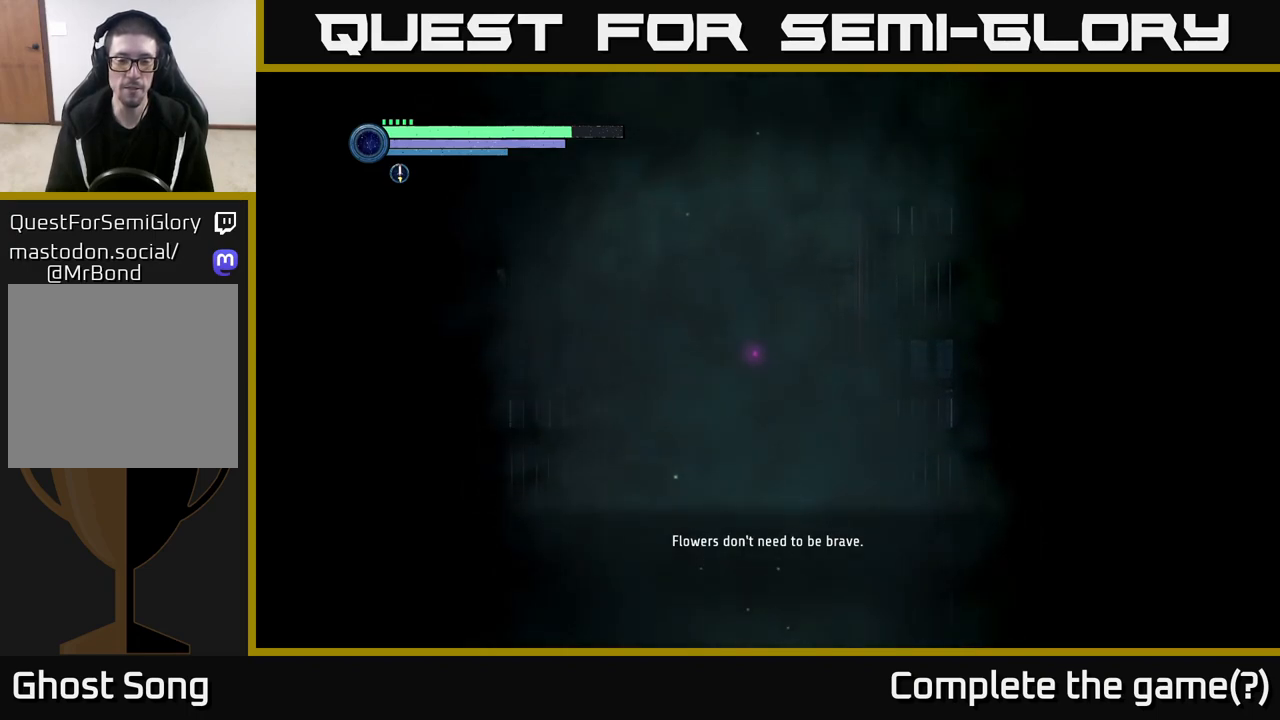
{"buttons": [], "left_stick": "center", "right_stick": "center", "events": []}
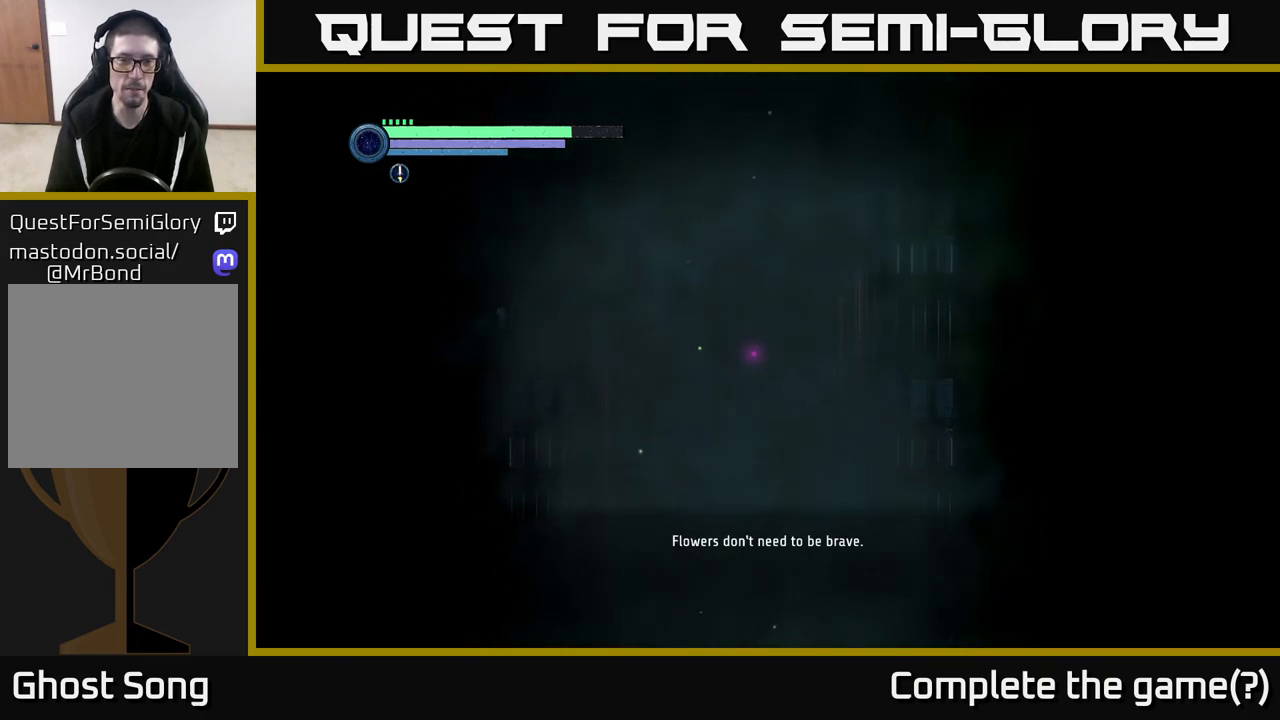
{"buttons": [], "left_stick": "down", "right_stick": "center", "events": [[183, "left_stick", "down"]]}
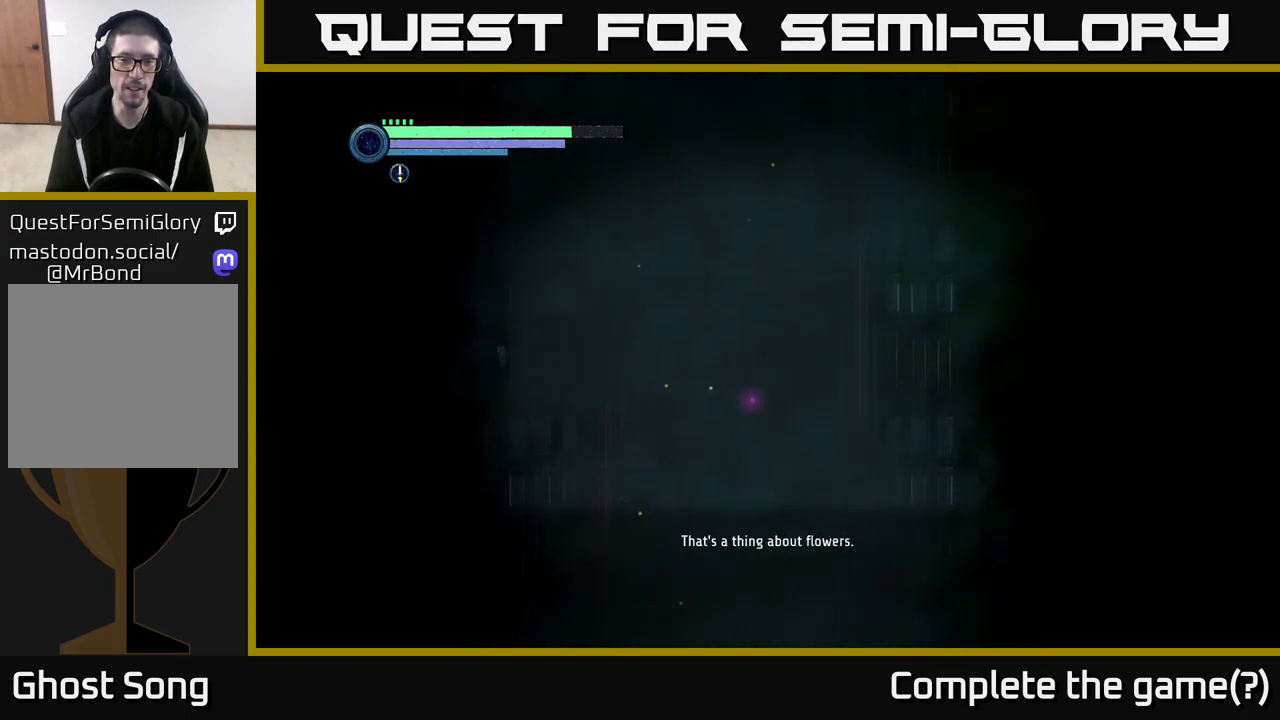
{"buttons": ["L2"], "left_stick": "left", "right_stick": "center", "events": [[17, "L2", "down"], [267, "left_stick", "left"]]}
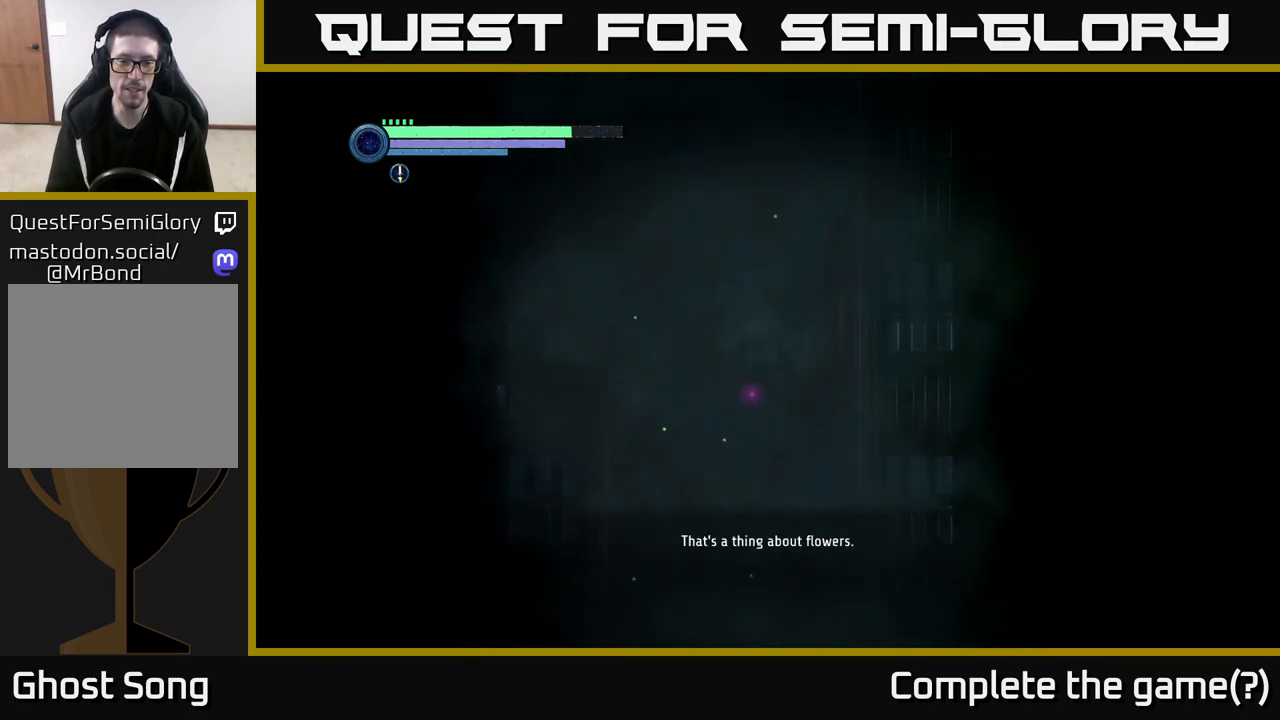
{"buttons": ["L2"], "left_stick": "left", "right_stick": "center", "events": []}
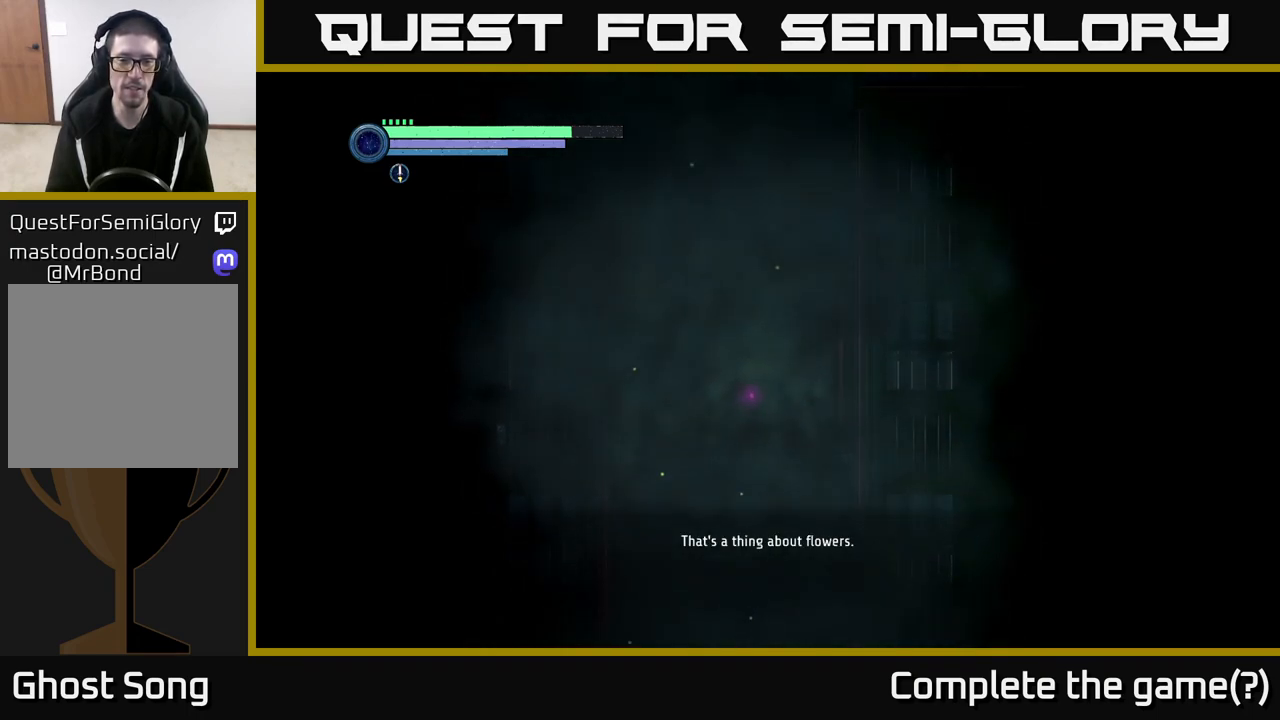
{"buttons": ["L2"], "left_stick": "left", "right_stick": "center", "events": []}
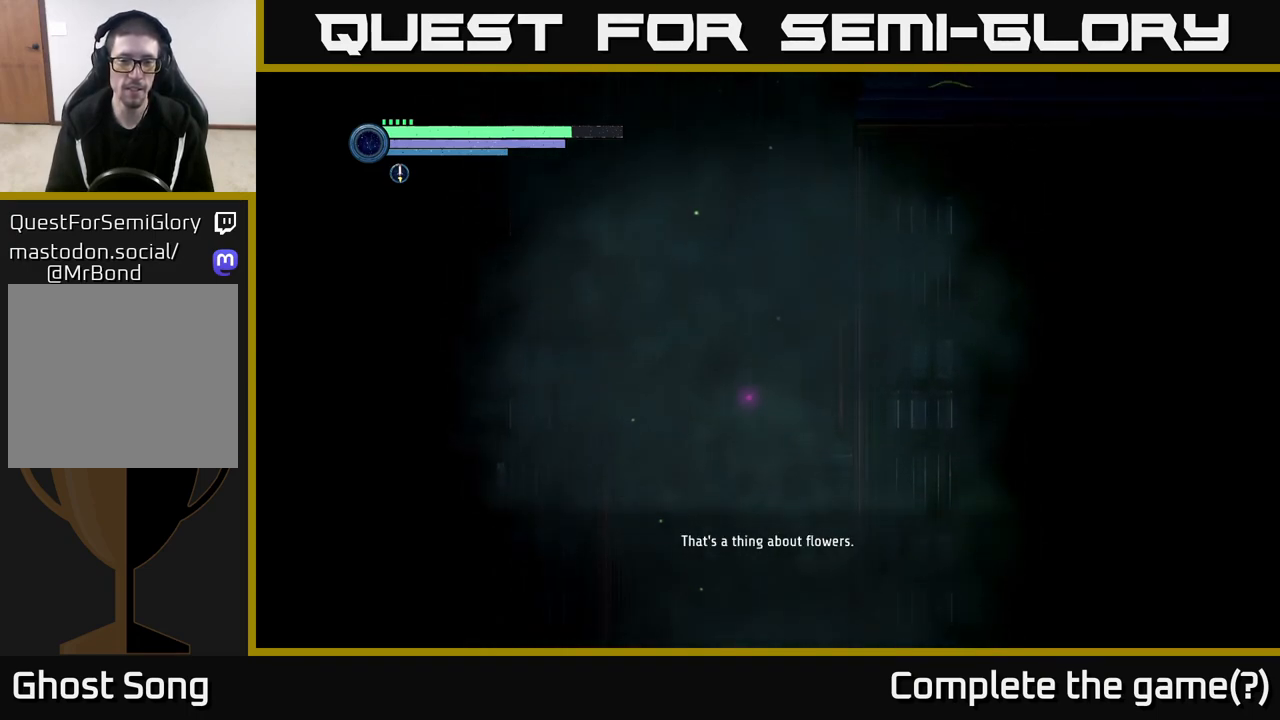
{"buttons": ["L2"], "left_stick": "left", "right_stick": "center", "events": []}
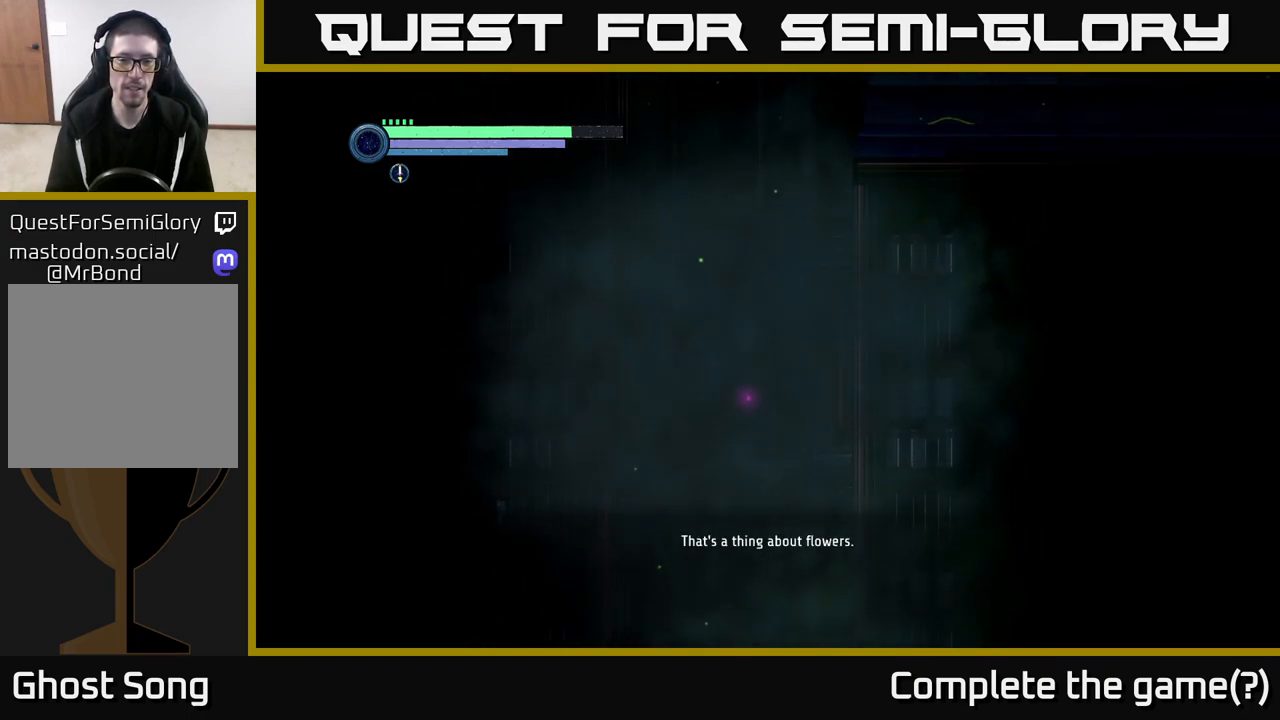
{"buttons": ["L2"], "left_stick": "left", "right_stick": "center", "events": []}